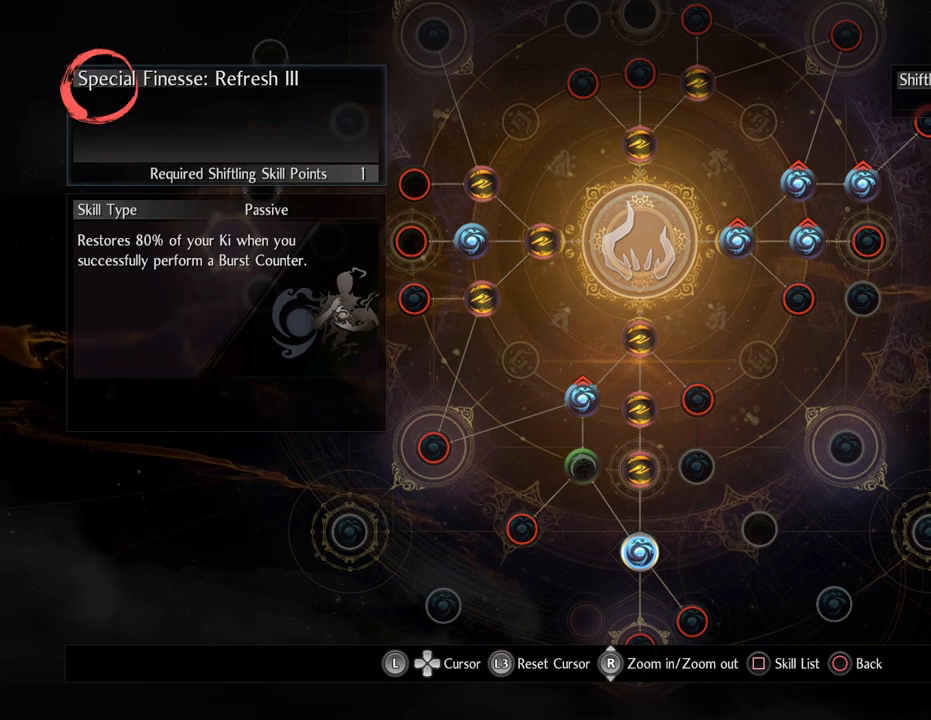
Gameplay with a controller (PlayStation layout); each line is a JSON object with the inputs held at the frame after it. "events" lists button and stick changes between this image and that frame as [ms after this image, input, new state], when the widget could be followed in between.
{"buttons": [], "left_stick": "up-left", "right_stick": "center", "events": [[100, "left_stick", "up-left"]]}
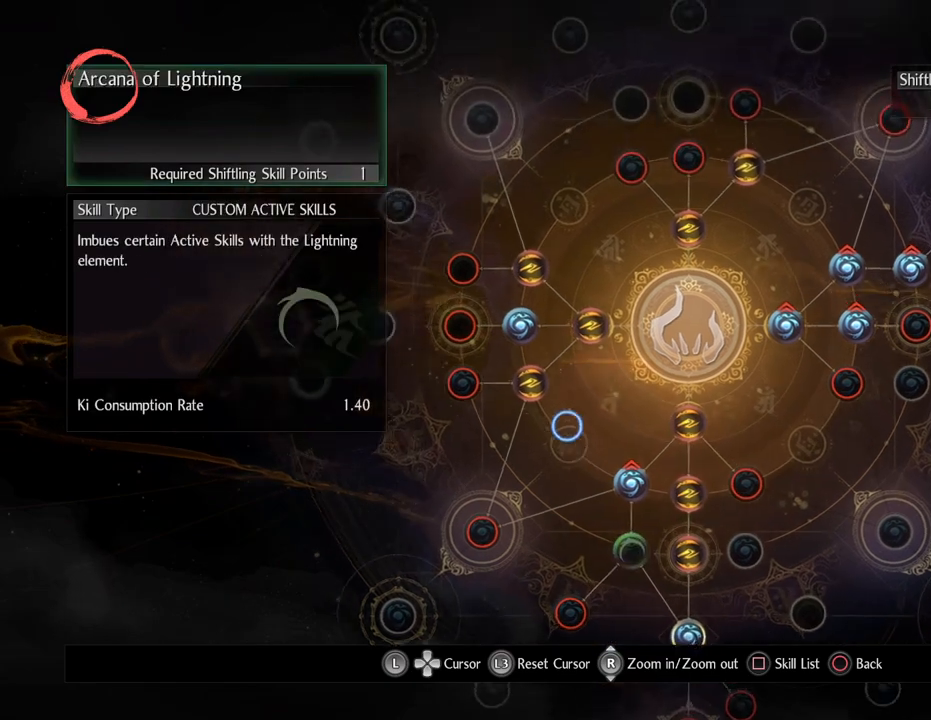
{"buttons": [], "left_stick": "center", "right_stick": "center", "events": [[150, "left_stick", "center"]]}
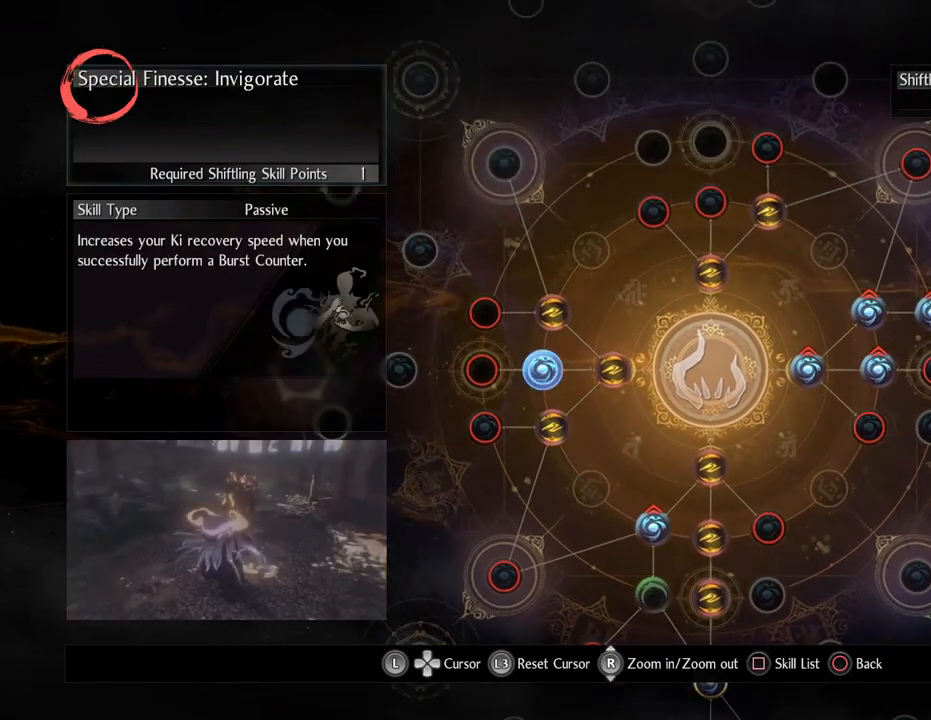
{"buttons": [], "left_stick": "center", "right_stick": "center", "events": []}
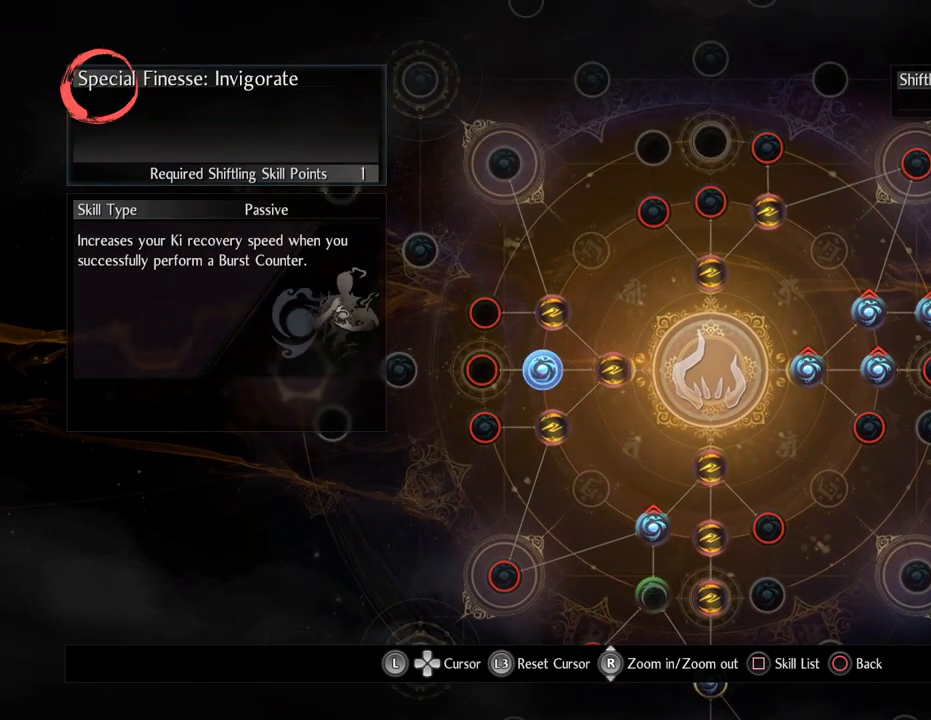
{"buttons": [], "left_stick": "center", "right_stick": "center", "events": []}
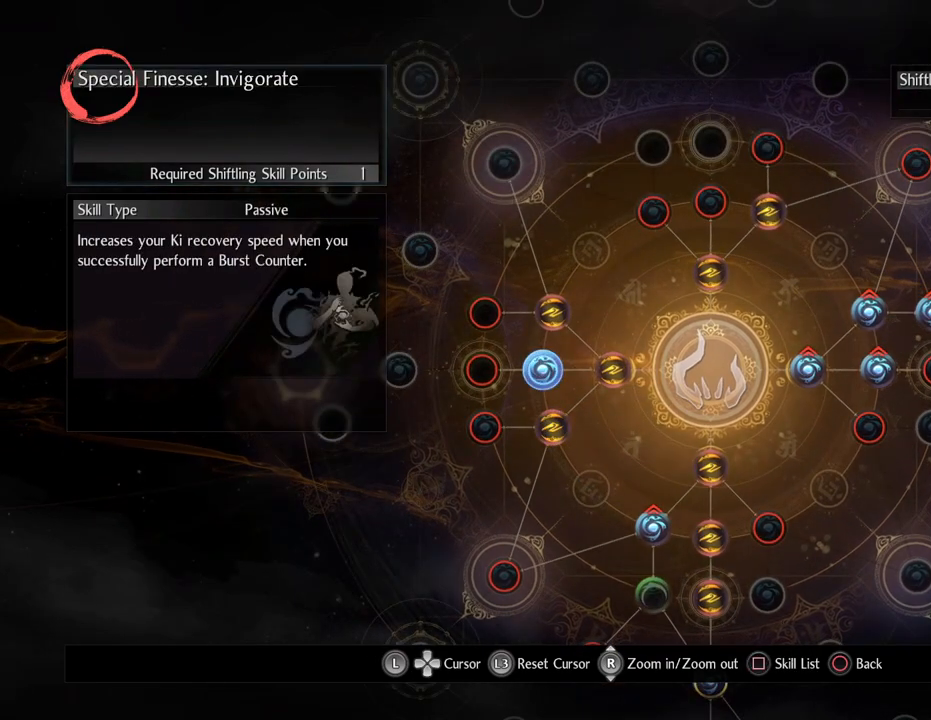
{"buttons": [], "left_stick": "center", "right_stick": "center", "events": []}
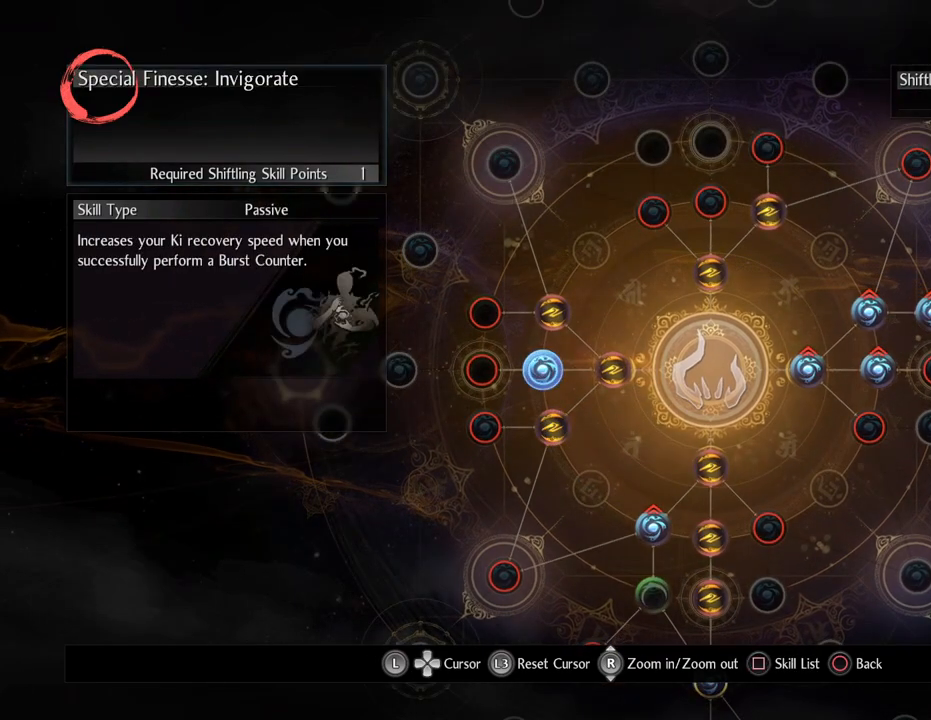
{"buttons": [], "left_stick": "center", "right_stick": "center", "events": []}
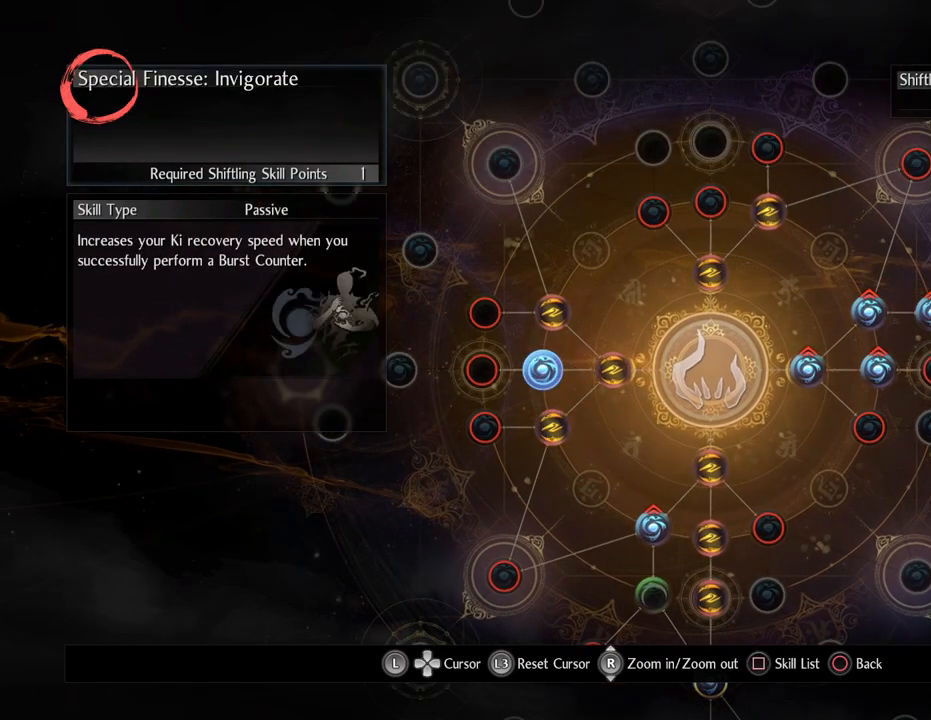
{"buttons": [], "left_stick": "center", "right_stick": "center", "events": []}
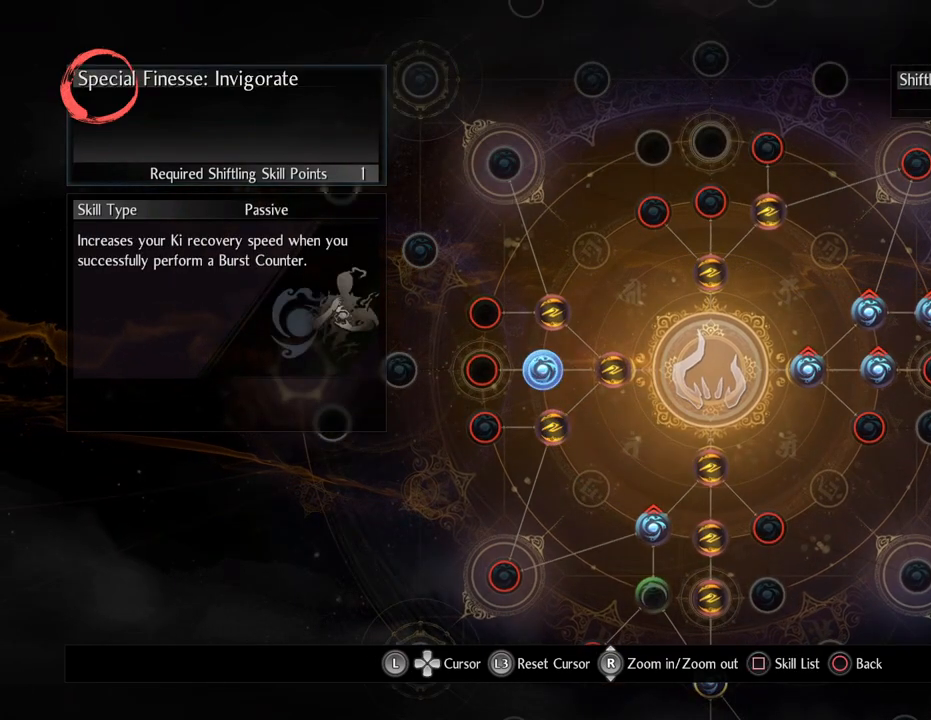
{"buttons": [], "left_stick": "down-right", "right_stick": "center", "events": [[217, "left_stick", "down-right"]]}
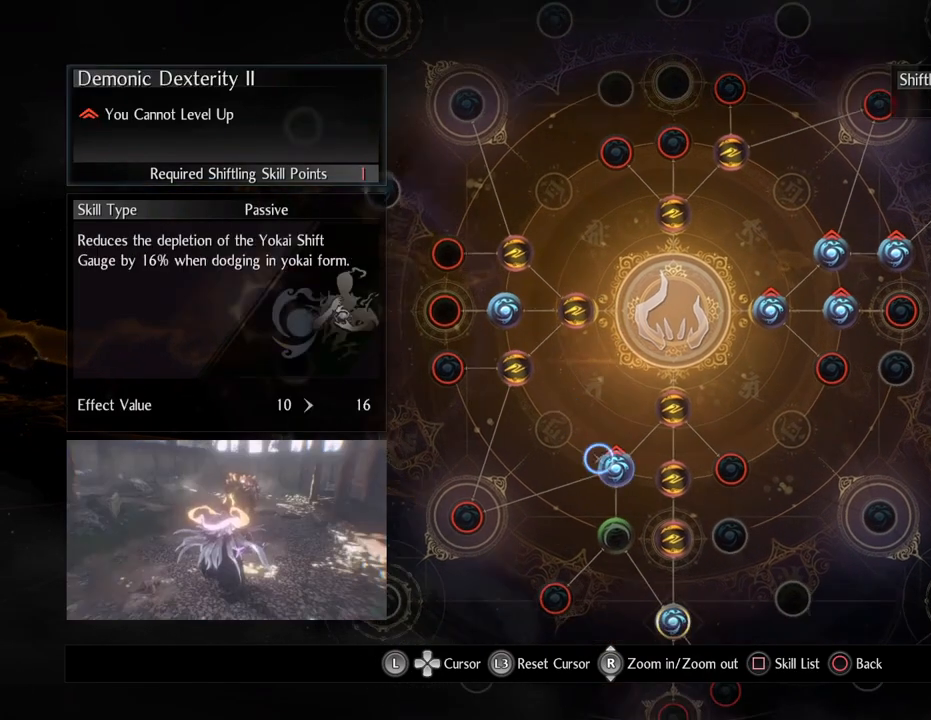
{"buttons": [], "left_stick": "center", "right_stick": "center", "events": [[250, "left_stick", "center"]]}
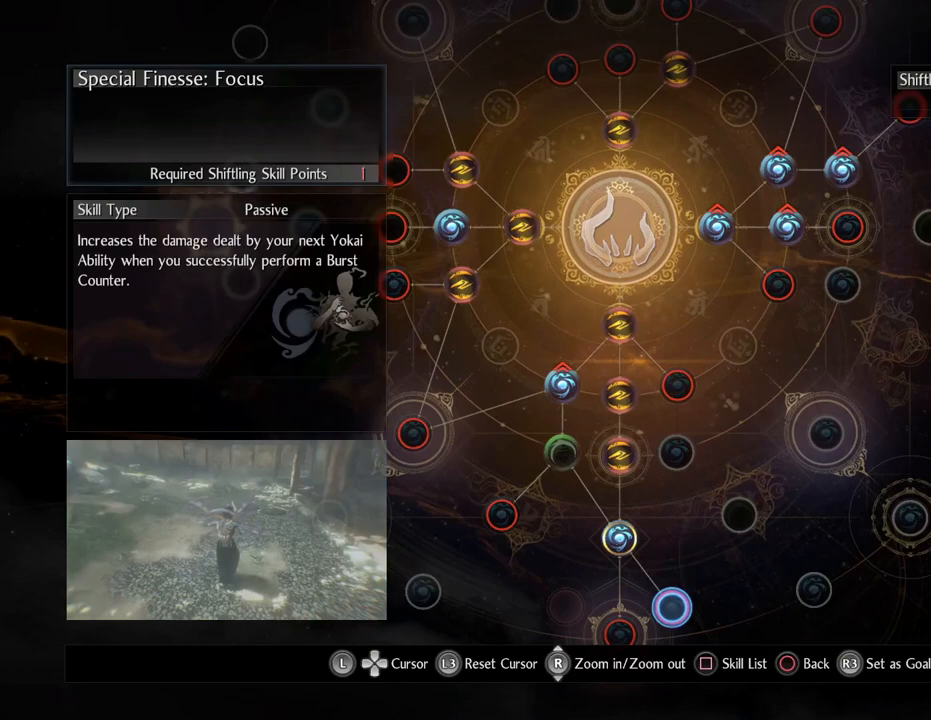
{"buttons": [], "left_stick": "center", "right_stick": "center", "events": []}
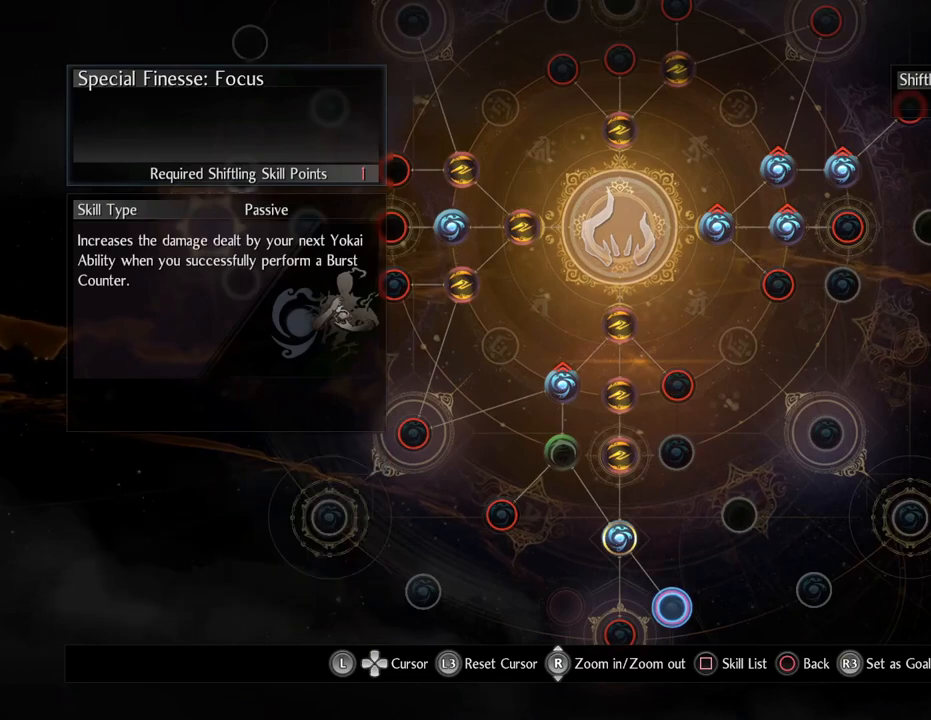
{"buttons": [], "left_stick": "center", "right_stick": "center", "events": []}
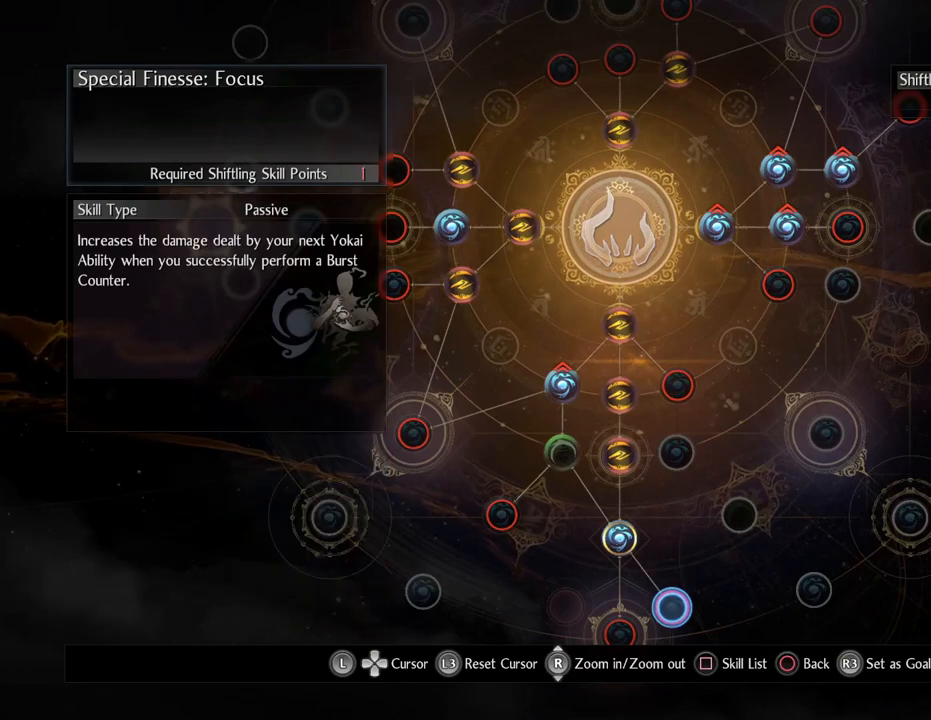
{"buttons": [], "left_stick": "center", "right_stick": "center", "events": []}
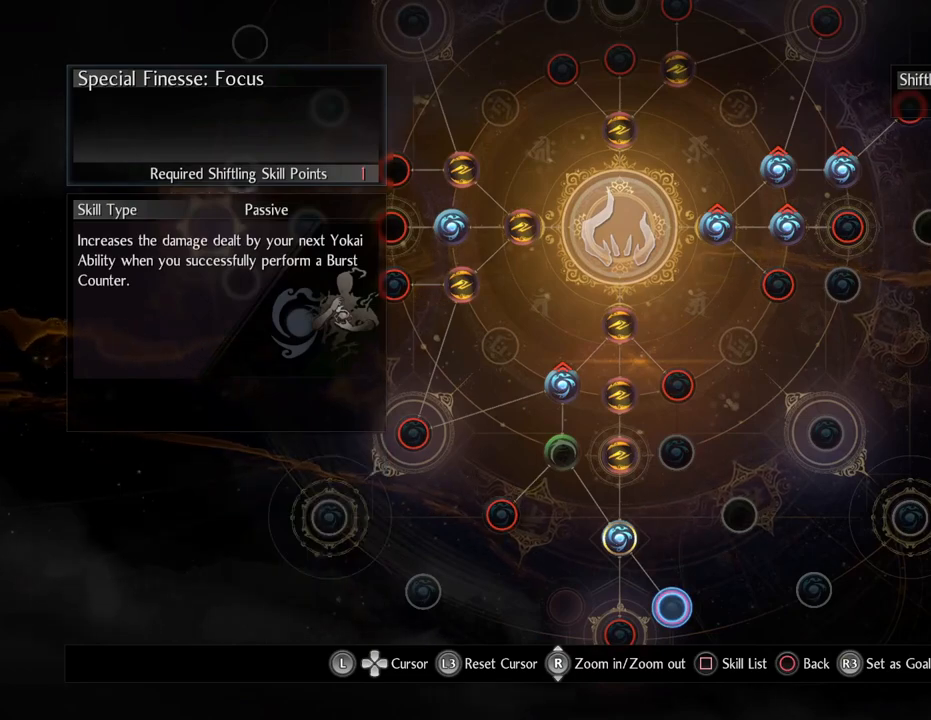
{"buttons": [], "left_stick": "center", "right_stick": "center", "events": []}
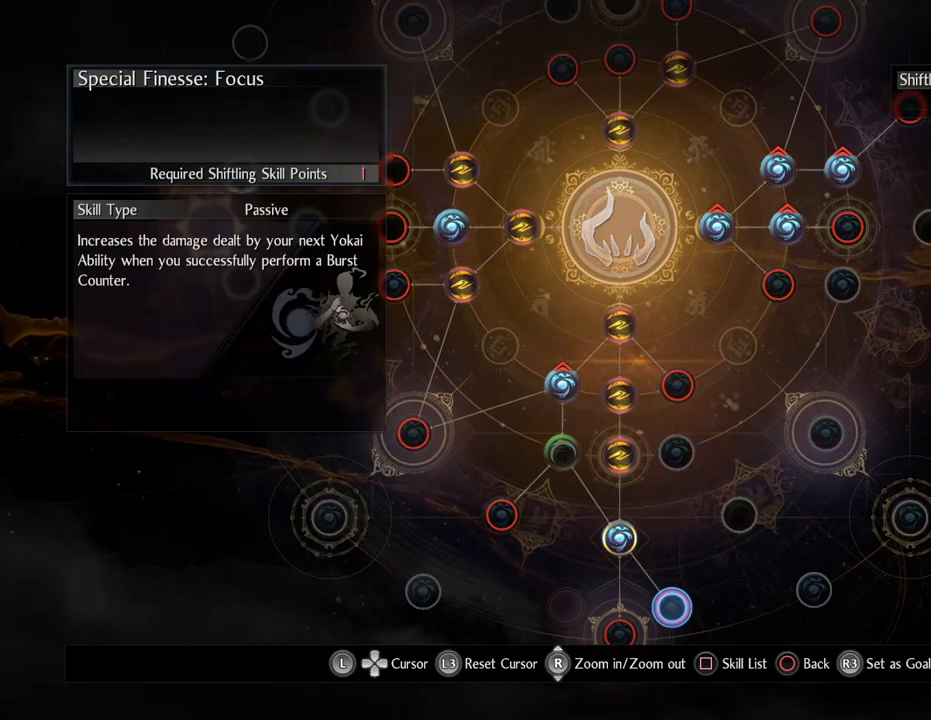
{"buttons": [], "left_stick": "center", "right_stick": "center", "events": []}
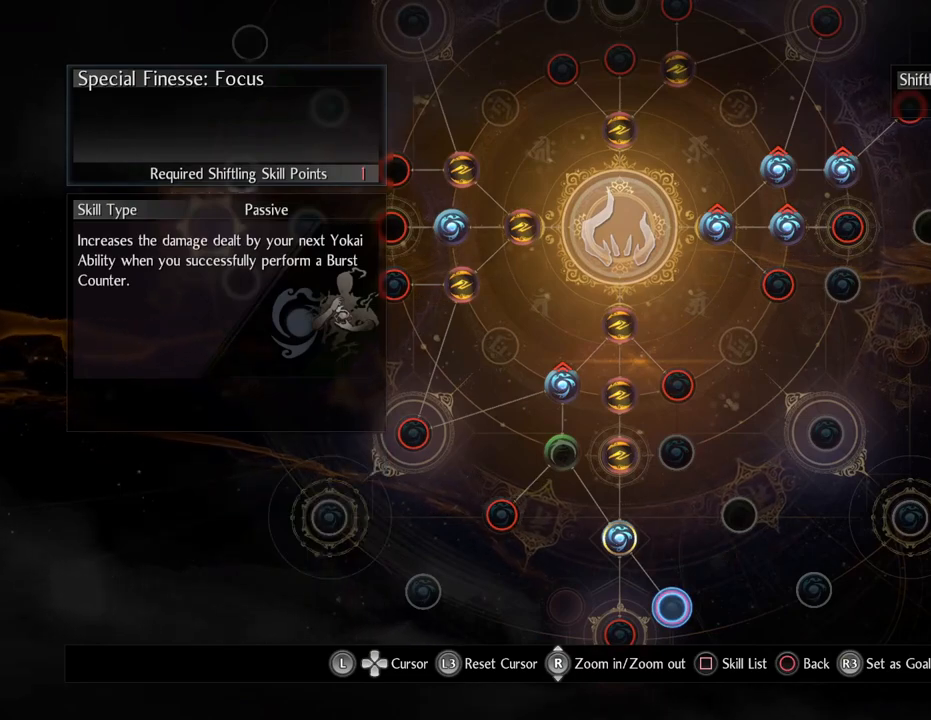
{"buttons": [], "left_stick": "center", "right_stick": "center", "events": []}
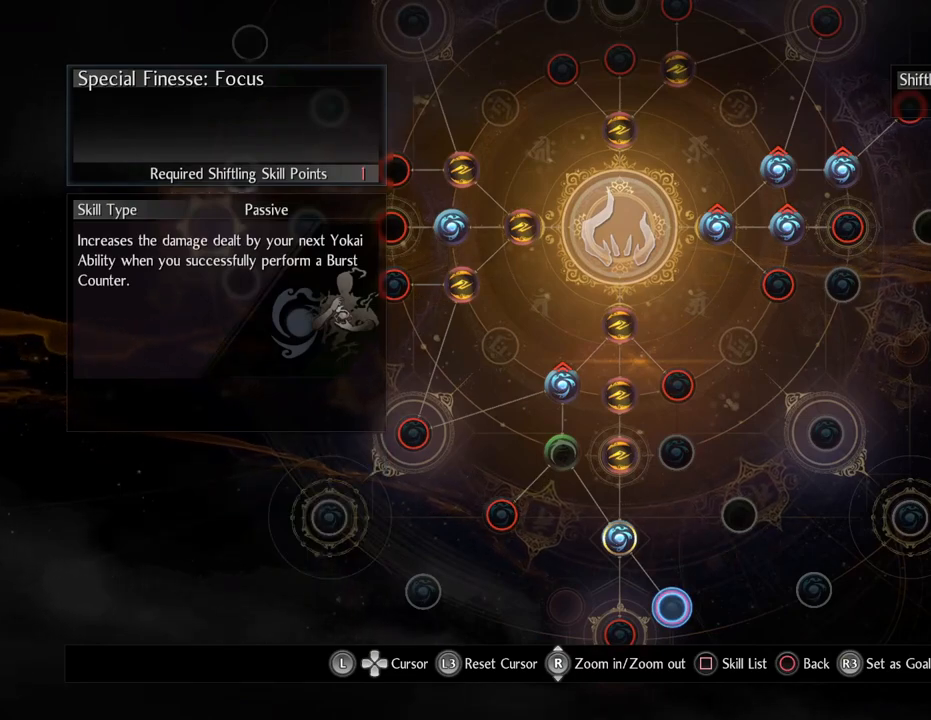
{"buttons": [], "left_stick": "center", "right_stick": "center", "events": []}
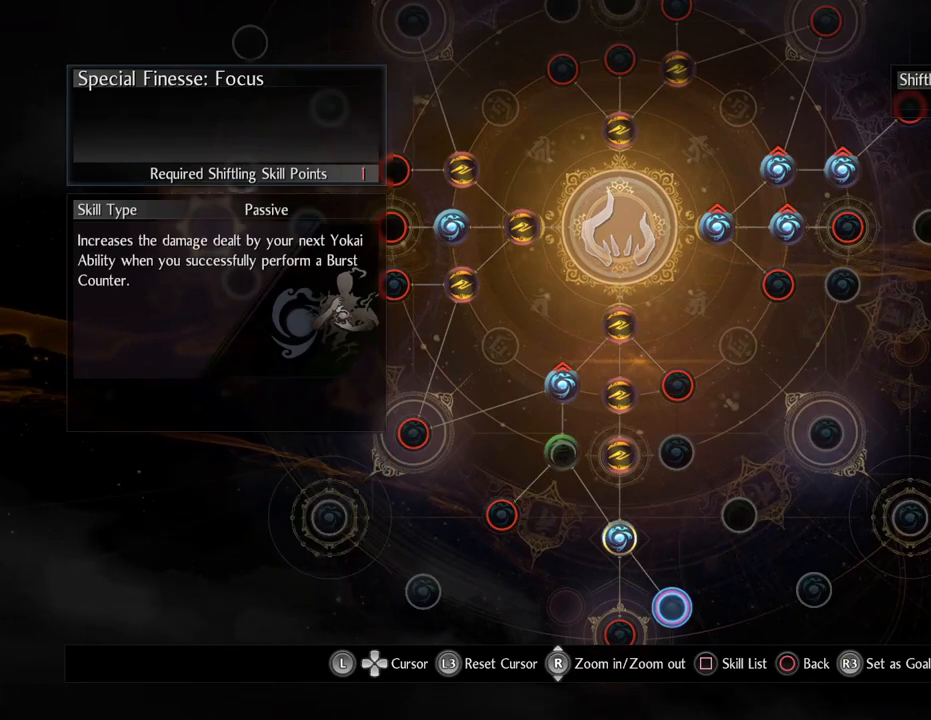
{"buttons": [], "left_stick": "center", "right_stick": "center", "events": []}
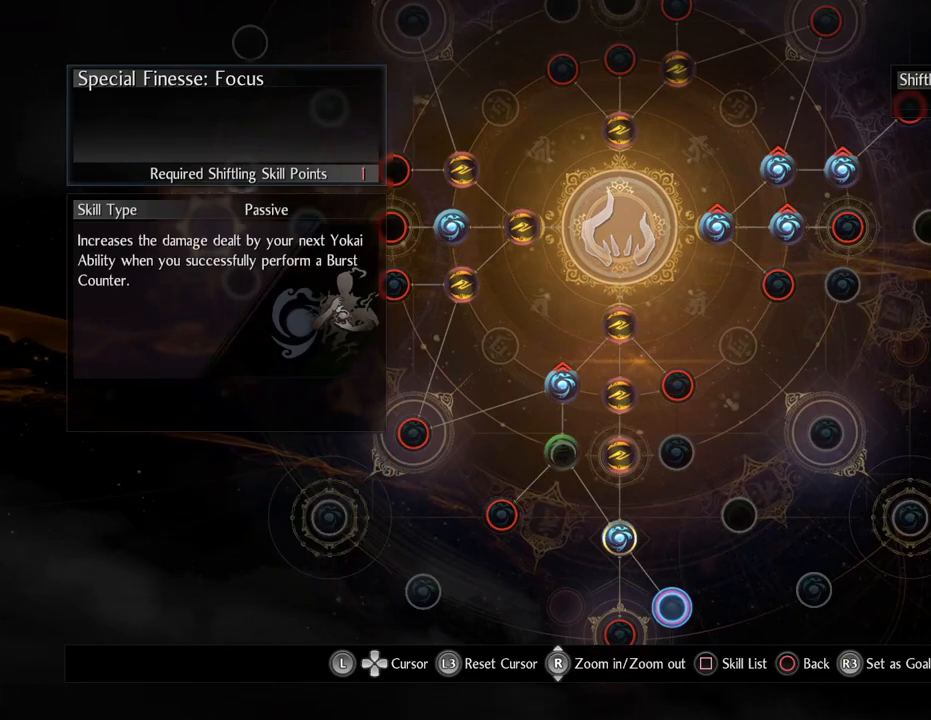
{"buttons": [], "left_stick": "up", "right_stick": "center", "events": [[233, "left_stick", "up"]]}
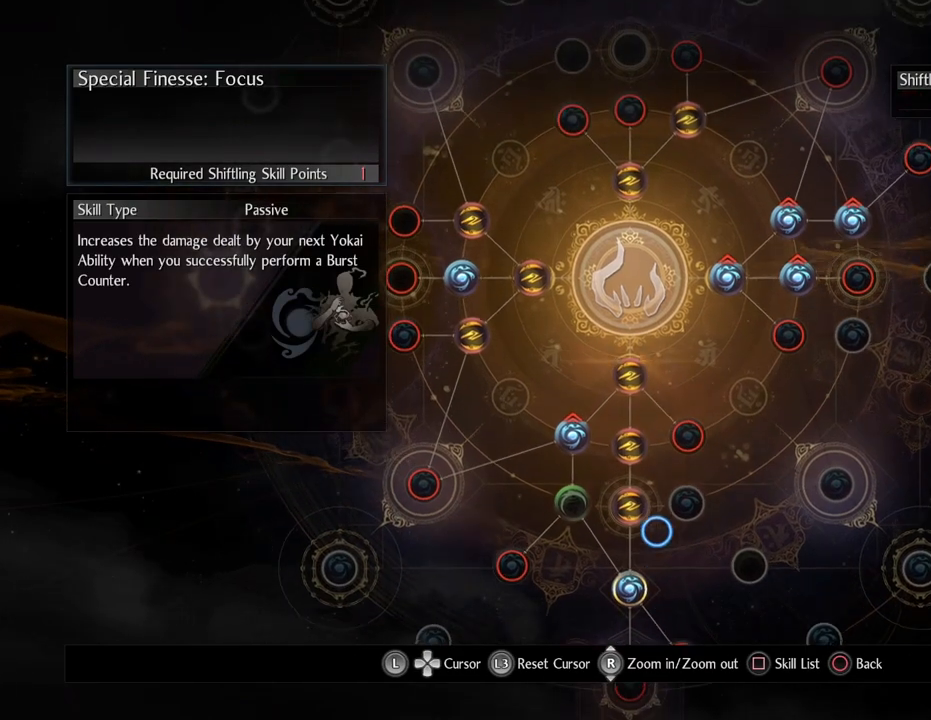
{"buttons": [], "left_stick": "center", "right_stick": "center", "events": [[433, "left_stick", "center"]]}
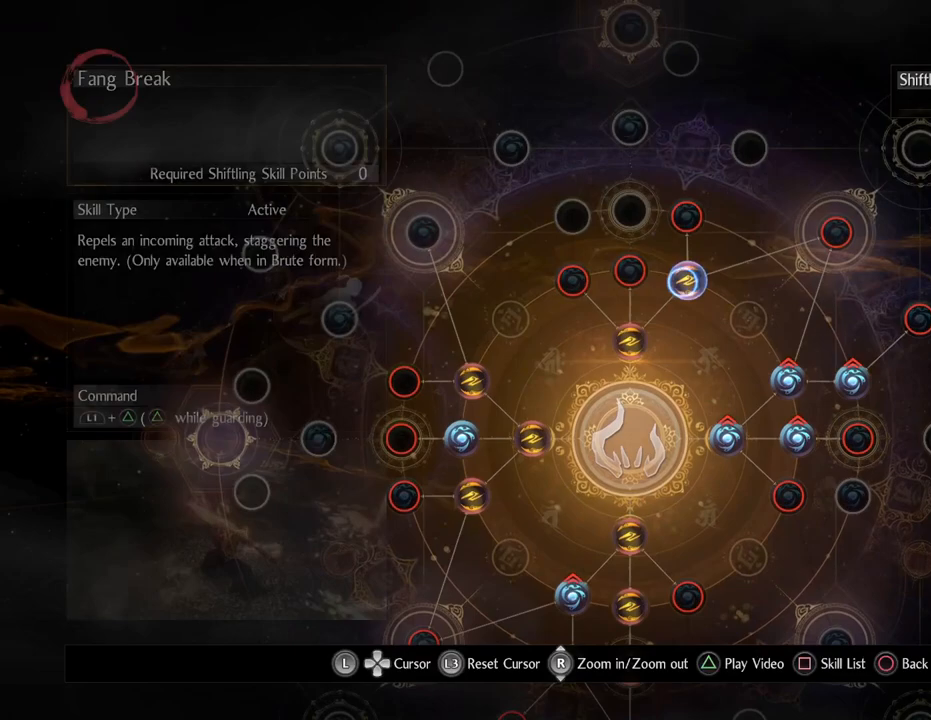
{"buttons": [], "left_stick": "up-left", "right_stick": "center", "events": [[233, "left_stick", "up"], [417, "left_stick", "up-left"]]}
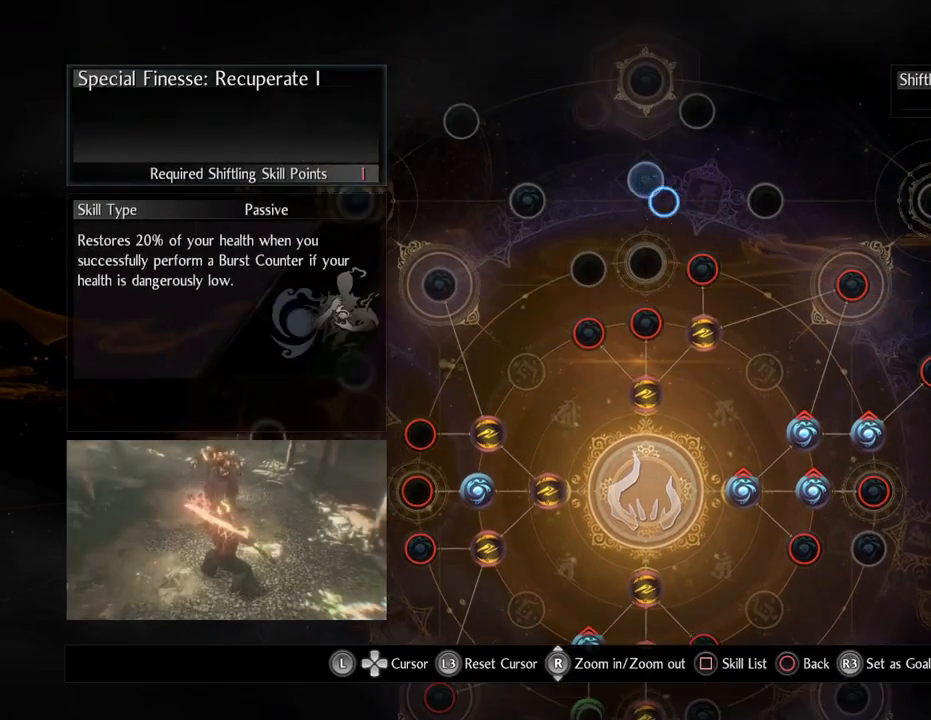
{"buttons": [], "left_stick": "center", "right_stick": "center", "events": [[17, "left_stick", "center"]]}
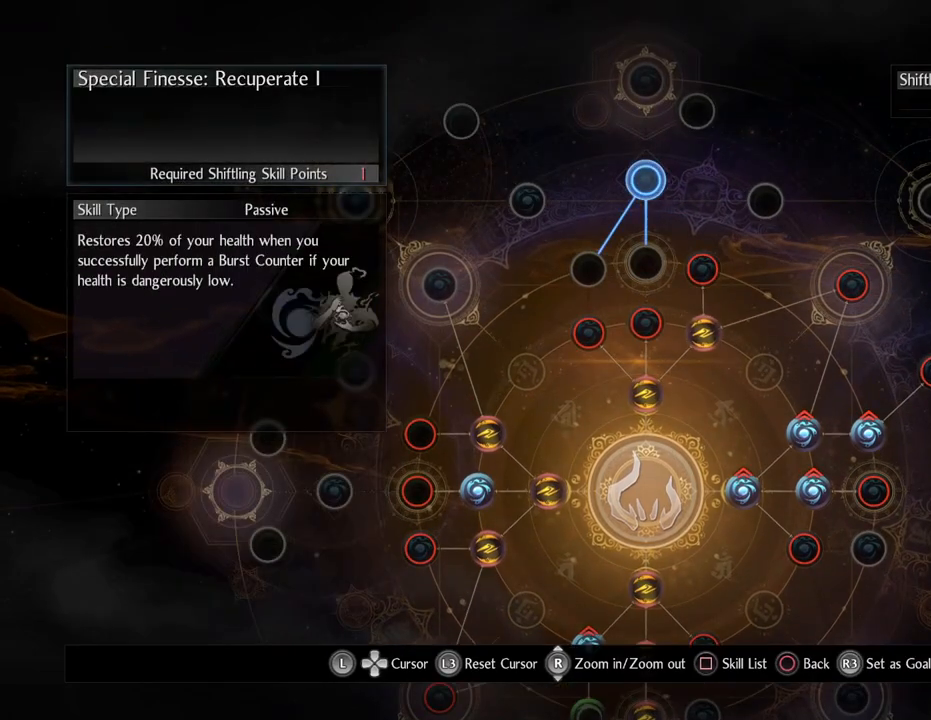
{"buttons": [], "left_stick": "center", "right_stick": "center", "events": []}
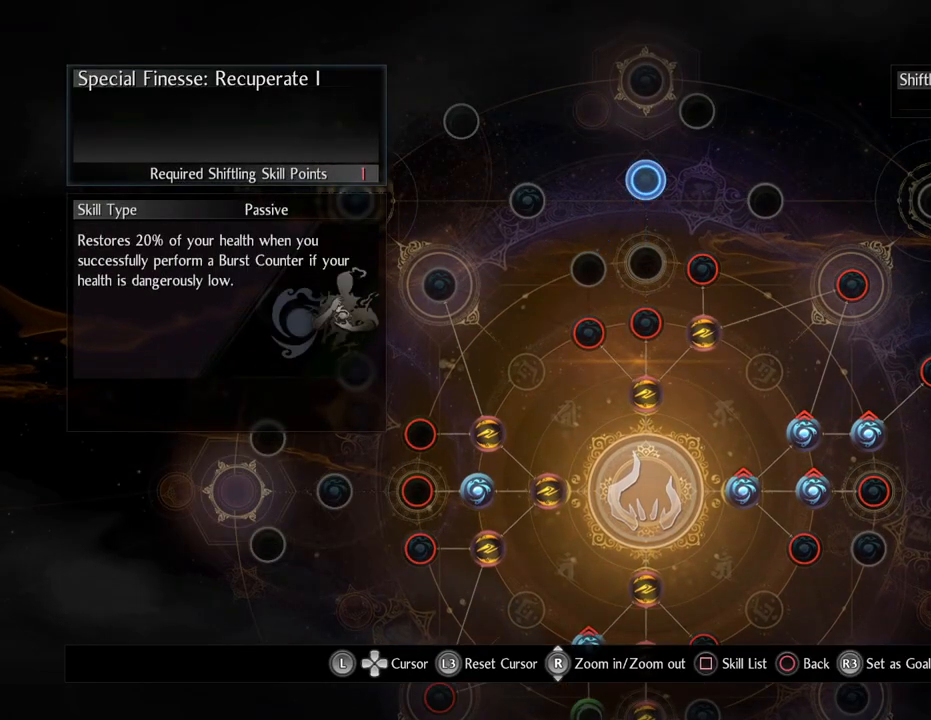
{"buttons": [], "left_stick": "center", "right_stick": "center", "events": [[300, "left_stick", "down-left"], [467, "left_stick", "center"]]}
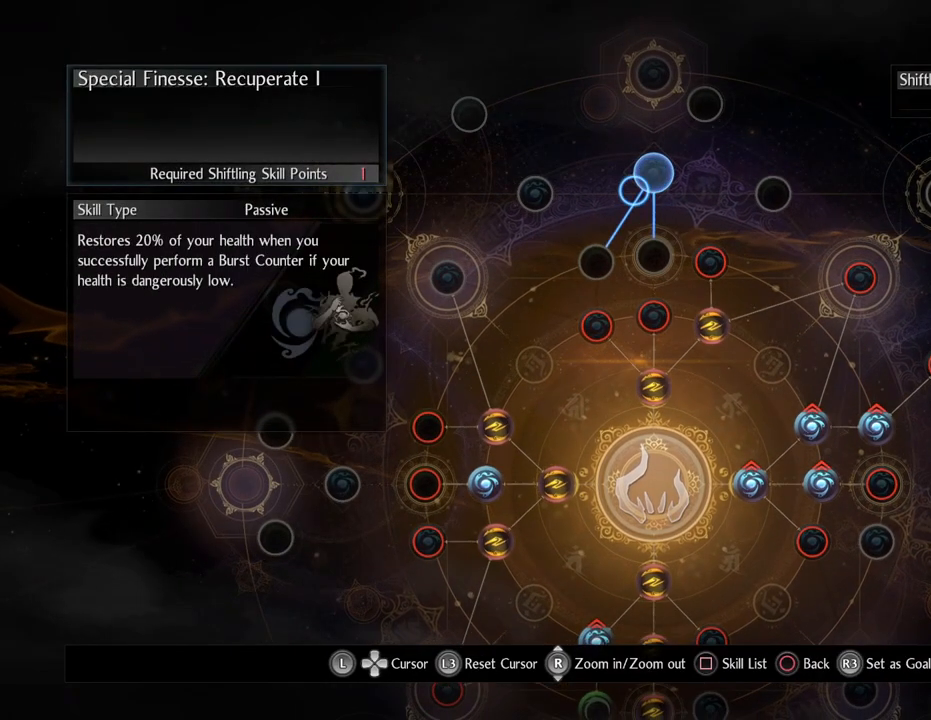
{"buttons": [], "left_stick": "center", "right_stick": "center", "events": [[183, "left_stick", "up-right"], [317, "left_stick", "center"]]}
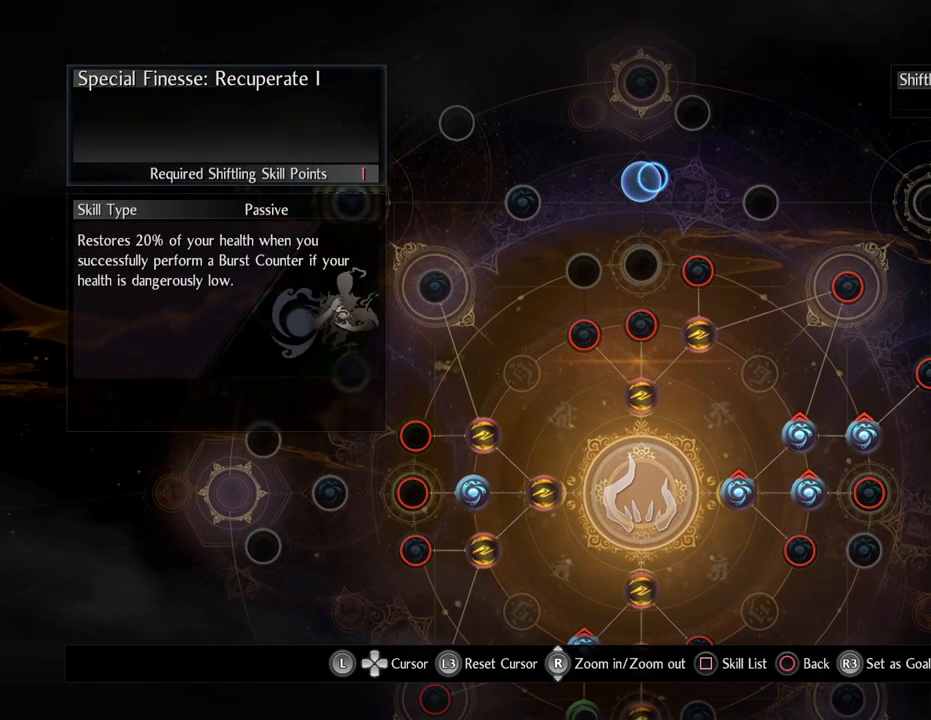
{"buttons": [], "left_stick": "center", "right_stick": "center", "events": []}
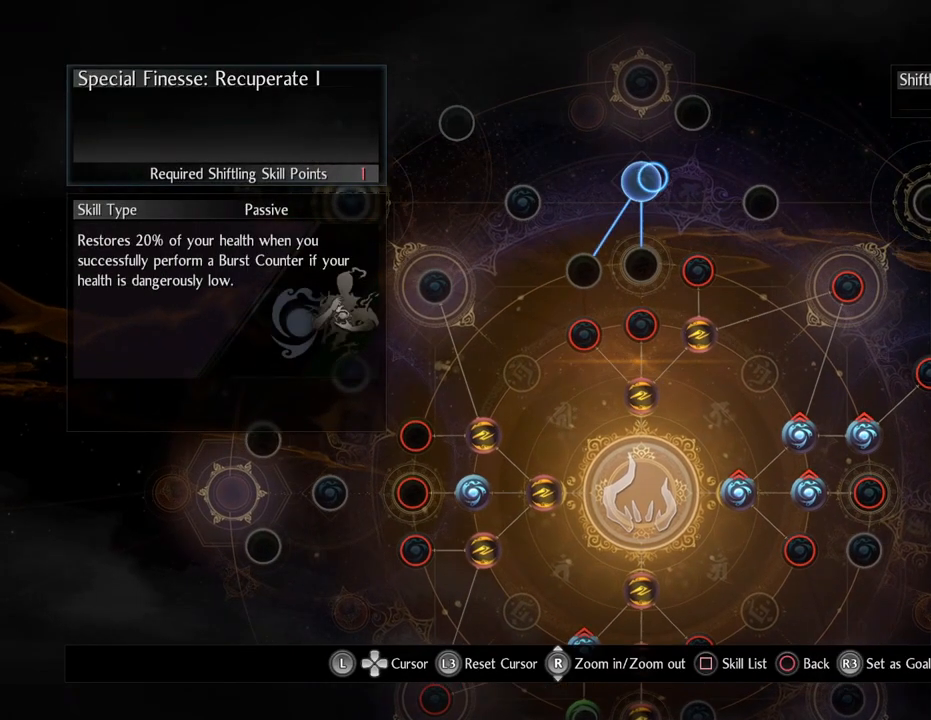
{"buttons": [], "left_stick": "center", "right_stick": "center", "events": []}
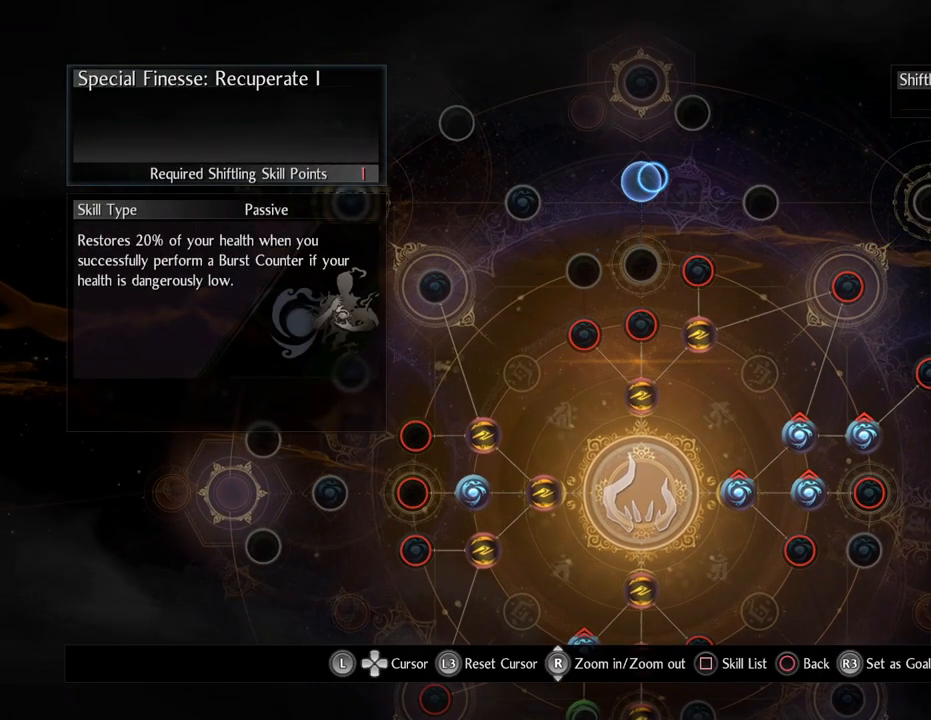
{"buttons": [], "left_stick": "center", "right_stick": "center", "events": []}
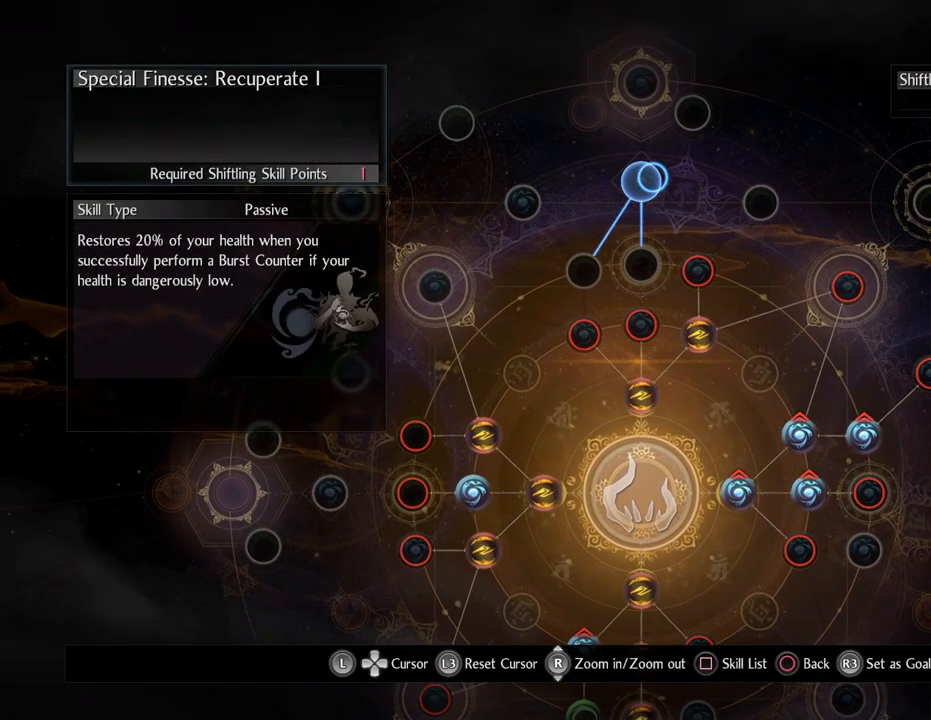
{"buttons": [], "left_stick": "center", "right_stick": "center", "events": []}
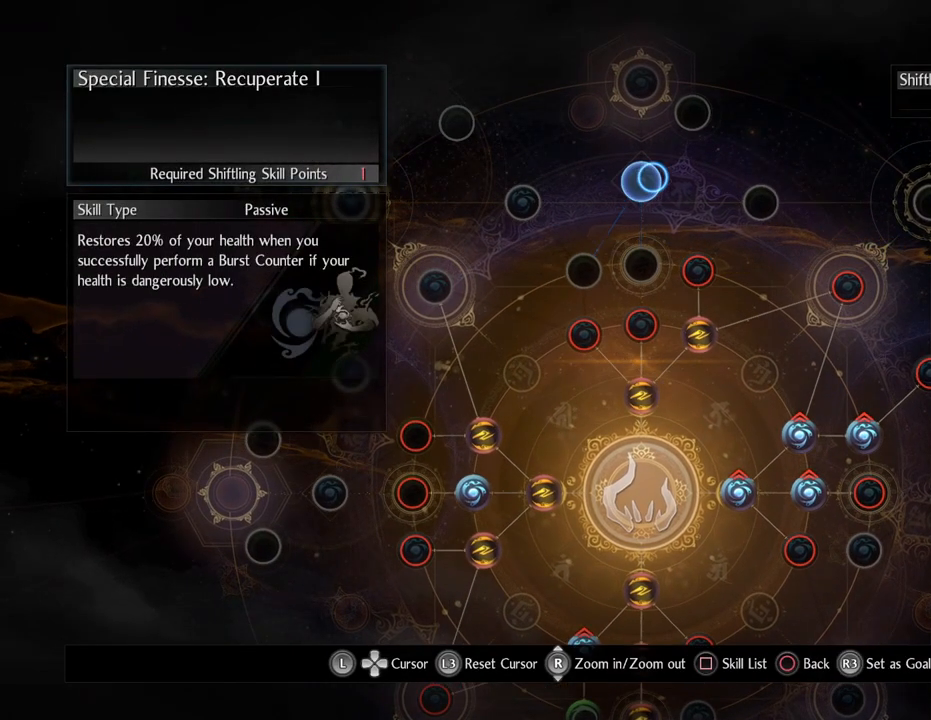
{"buttons": [], "left_stick": "center", "right_stick": "center", "events": []}
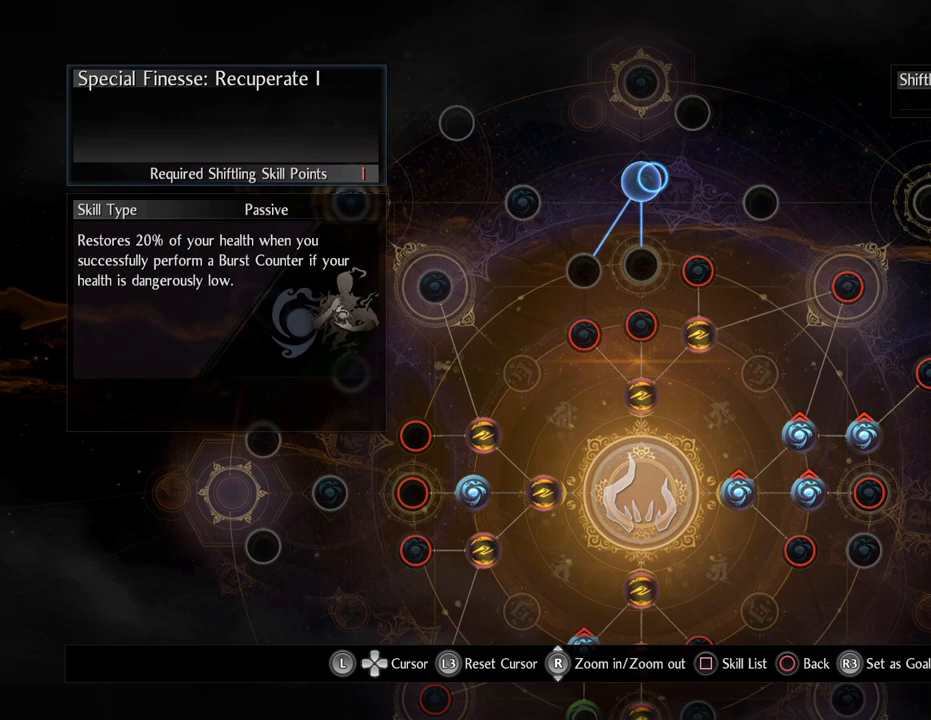
{"buttons": [], "left_stick": "center", "right_stick": "center", "events": []}
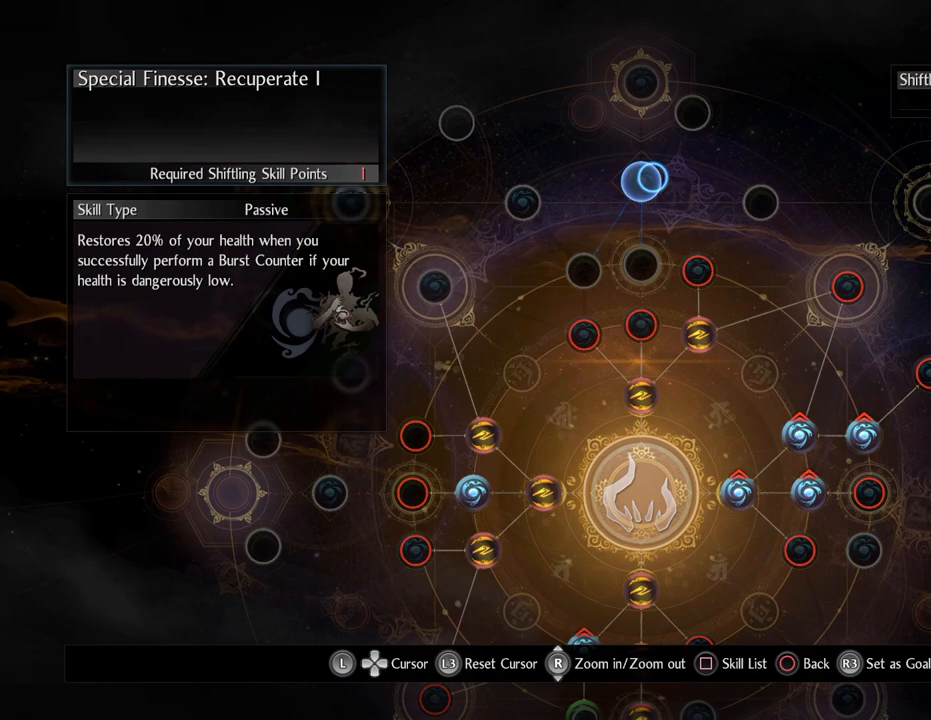
{"buttons": [], "left_stick": "down", "right_stick": "center", "events": [[350, "left_stick", "down"]]}